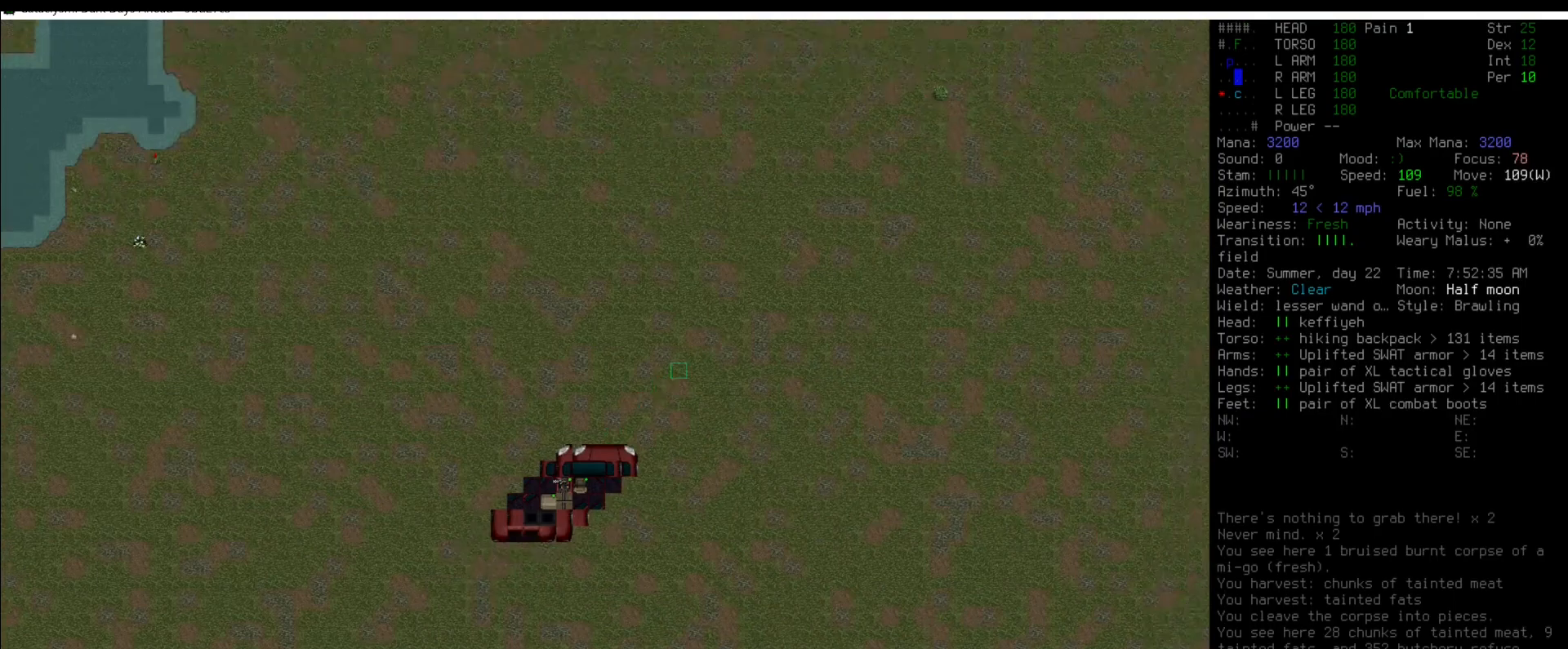
Gameplay with keyboard and mouse; each line is a JSON object with the keys and mouse buttons held at the frame after it. "events" lists presses ("down") and releases ("up") of ".", "/", "0", "1", "2", "3", "4", "5", "6", "7", "8", "9", "a", "alt_l", "alt_r", "b", "backslash", "backspace", "c", "caps_lock", "comma", "ctrl_l", "ctrl_r", "d", "down", "e", "equals", "escape", "f", "f1", "f10", "f11", "f12", "f2", "f3", "f4", "f5", "f6", "f7", "f8", "f9", "g", "h", "i", "j", "k", "l", "lbracket", "left", "m", "minus", "n", "num0", "num1", "num2", "num3", "num4", "num5", "num6", "num7", "num8", "num9", "o", "p", "q", "quote", "r", "rbracket", "return", "right", "s", "semicolon", "shift_l", "shift_r", "space", "super", "t", "tab", "tilde", "u", "up", "v", "w", "x", "y", "z", "mouse_left" and "mouse_right" between this image and that frame as [ms after this image, input, new state], when the widget could be followed in between. "mouse_left", "mouse_right" = the "left", "right" buttons of the "mouse" list. No other keys are recorded. Mouse movement is not recorded.
{"keys": ["num5"], "mouse": [], "events": [[34, "num5", "up"], [186, "num5", "down"], [220, "num5", "up"], [321, "num6", "down"], [439, "num5", "down"], [439, "num6", "up"]]}
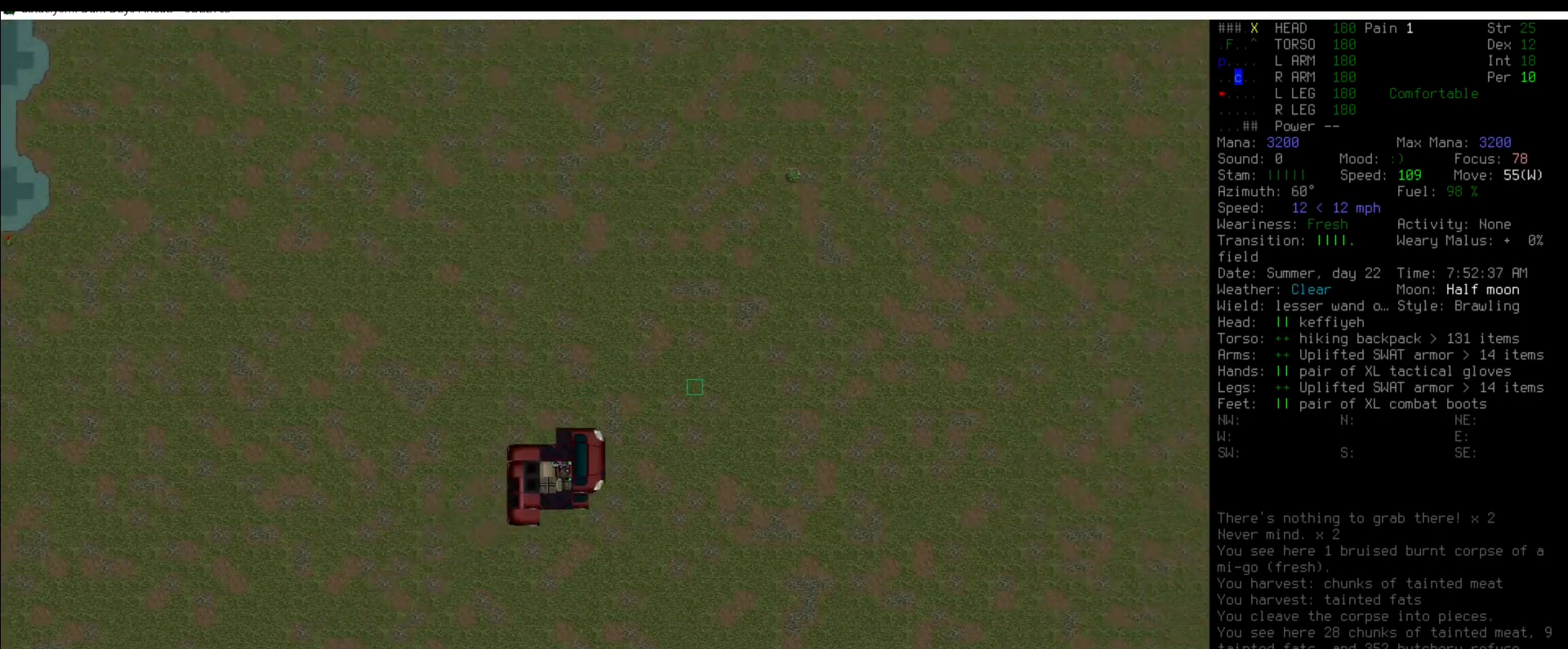
{"keys": [], "mouse": [], "events": [[17, "num5", "up"], [135, "num5", "down"], [185, "num5", "up"], [320, "num5", "down"], [371, "num5", "up"]]}
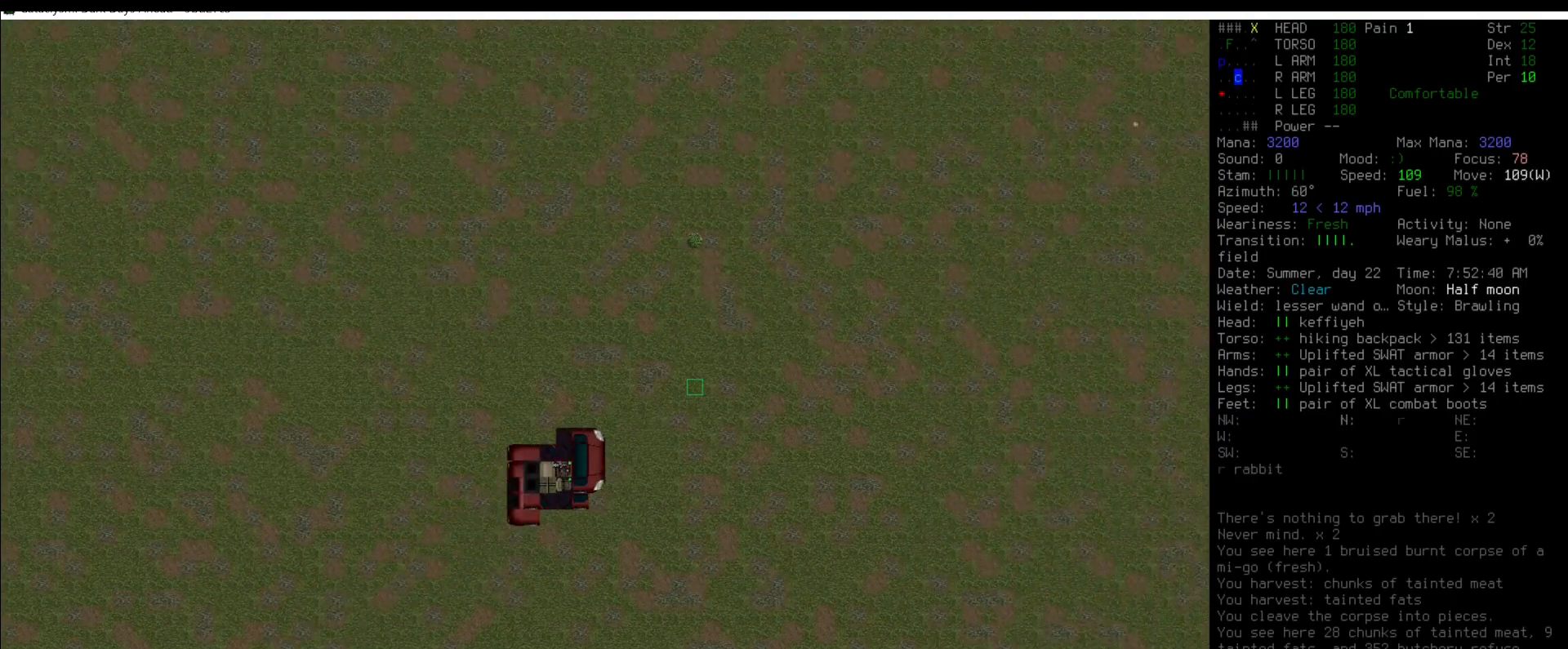
{"keys": [], "mouse": [], "events": [[16, "num5", "down"], [67, "num5", "up"], [353, "num5", "down"], [404, "num5", "up"]]}
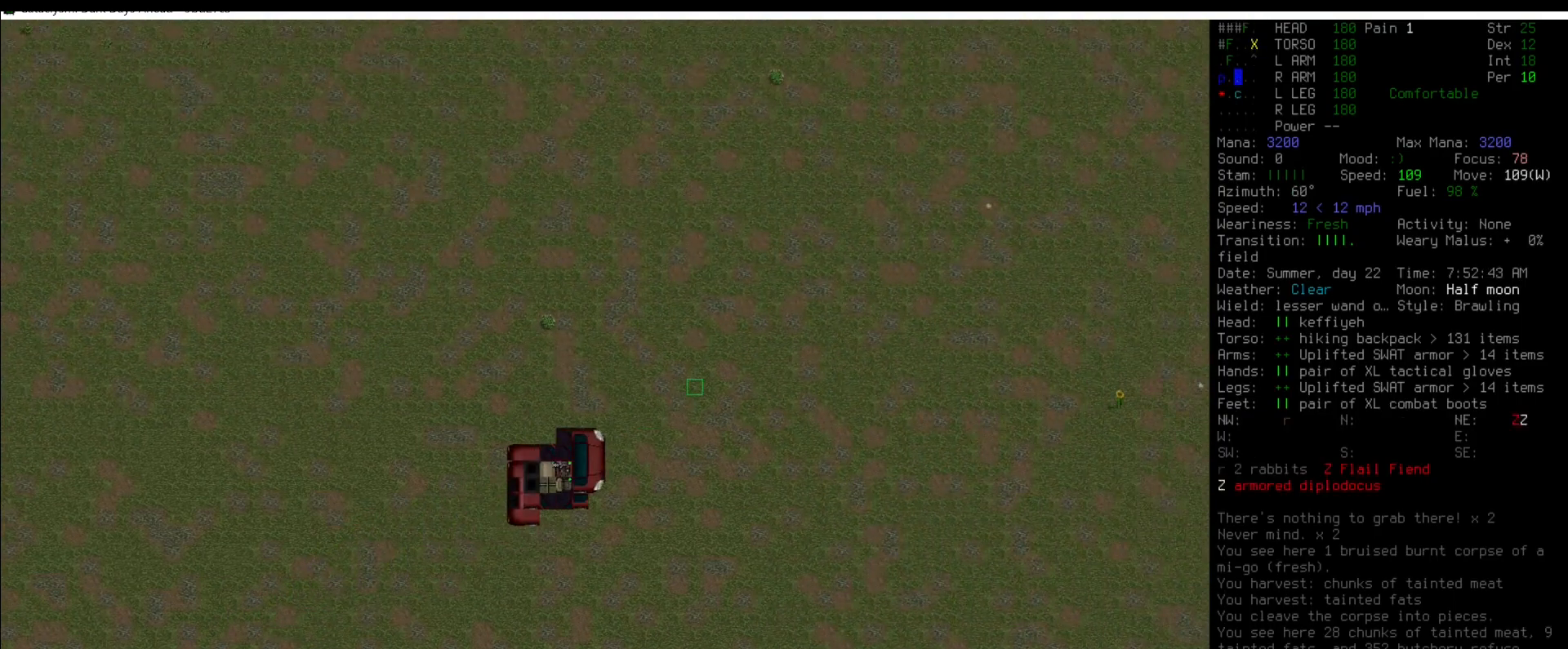
{"keys": [], "mouse": [], "events": [[34, "num5", "down"], [84, "num5", "up"], [219, "num5", "down"], [287, "num5", "up"]]}
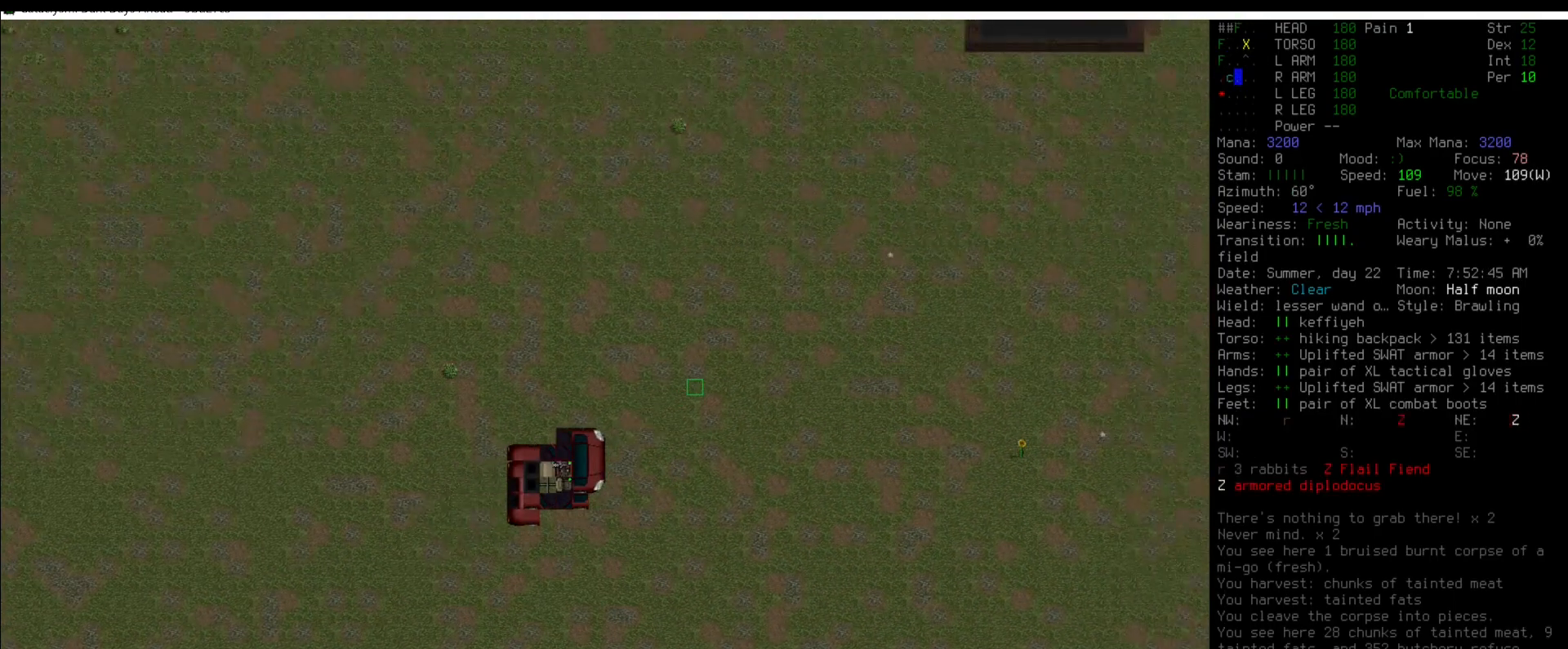
{"keys": [], "mouse": [], "events": []}
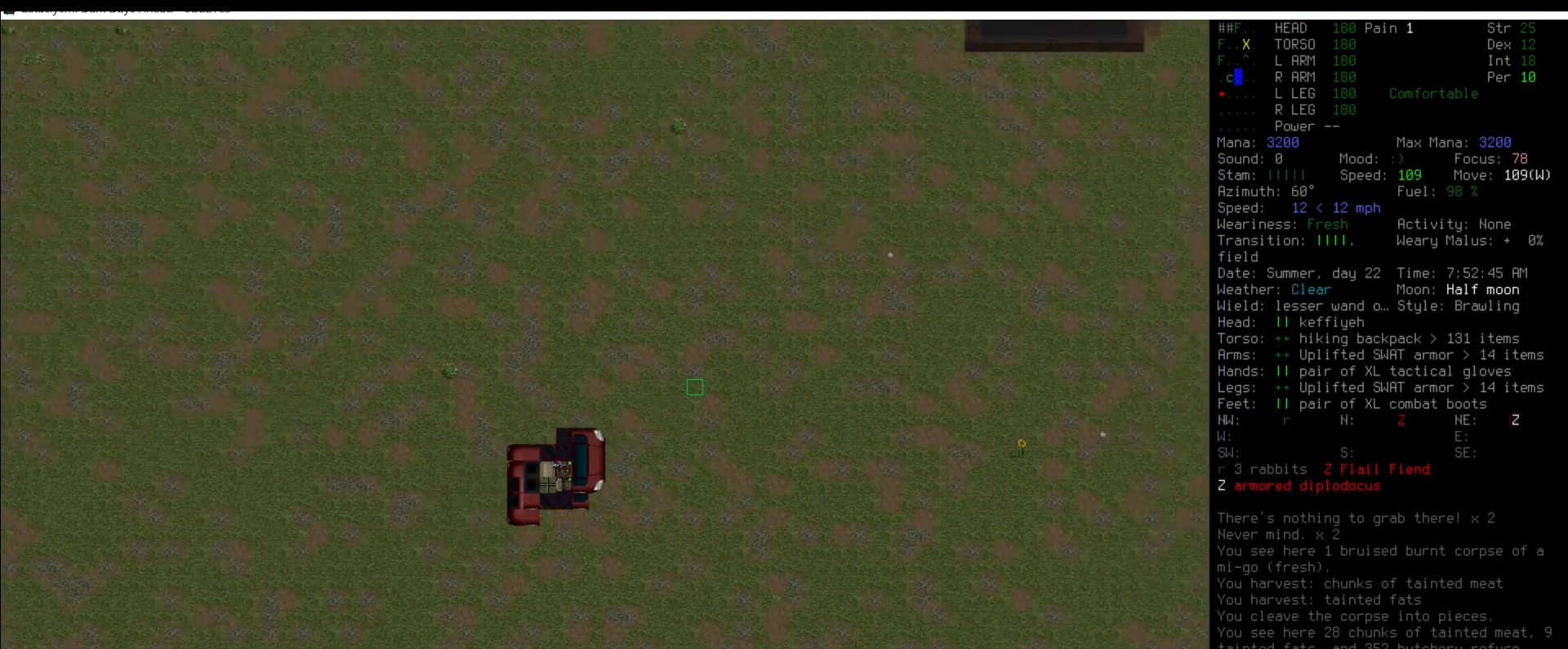
{"keys": ["shift_l"], "mouse": [], "events": [[303, "shift_l", "down"], [421, "v", "down"], [489, "v", "up"]]}
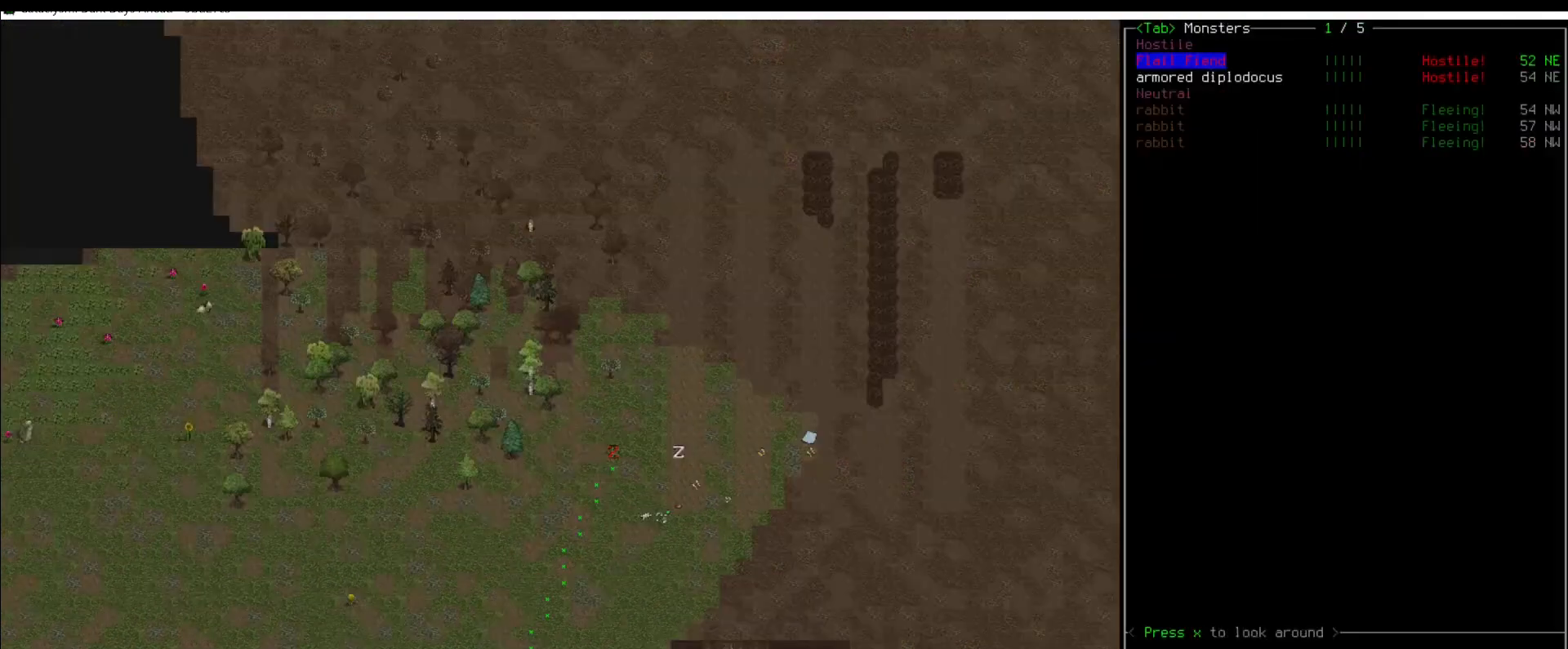
{"keys": [], "mouse": [], "events": [[50, "shift_l", "up"]]}
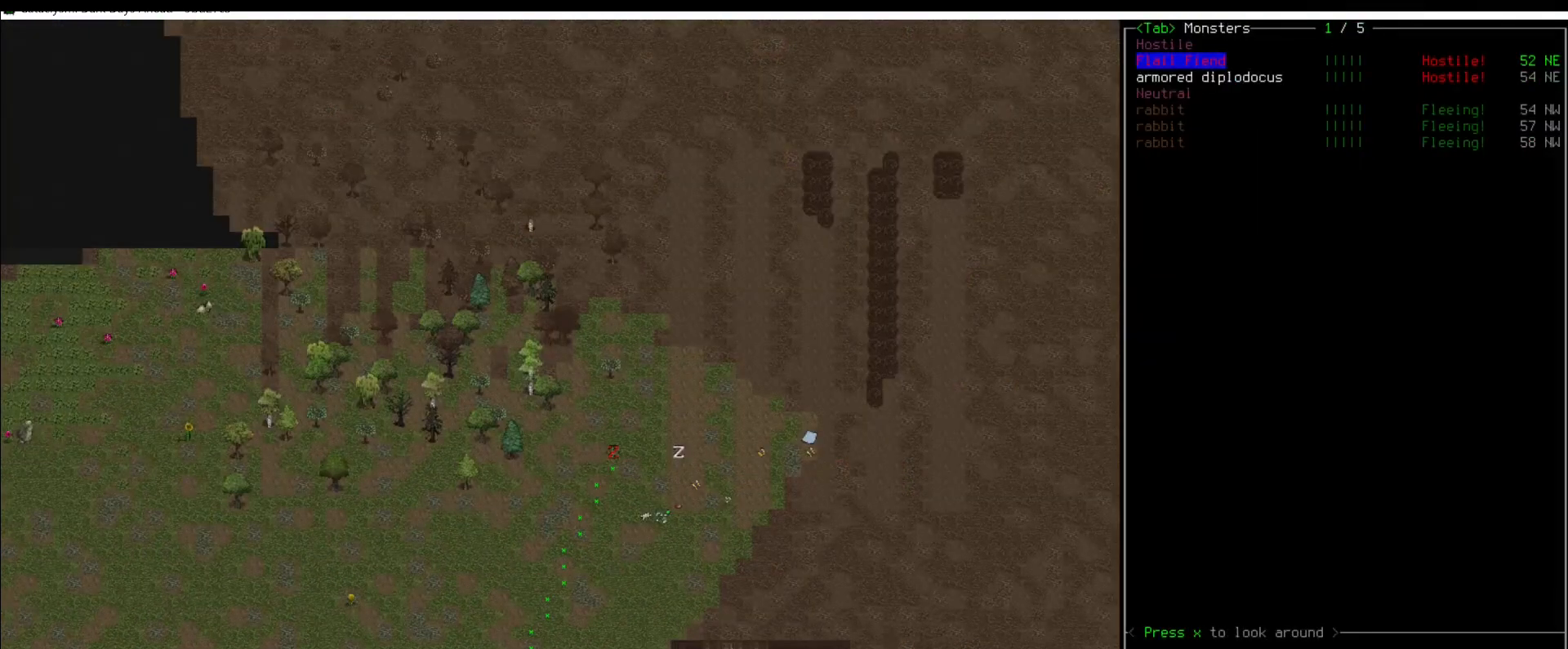
{"keys": [], "mouse": [], "events": [[270, "down", "down"], [421, "down", "up"]]}
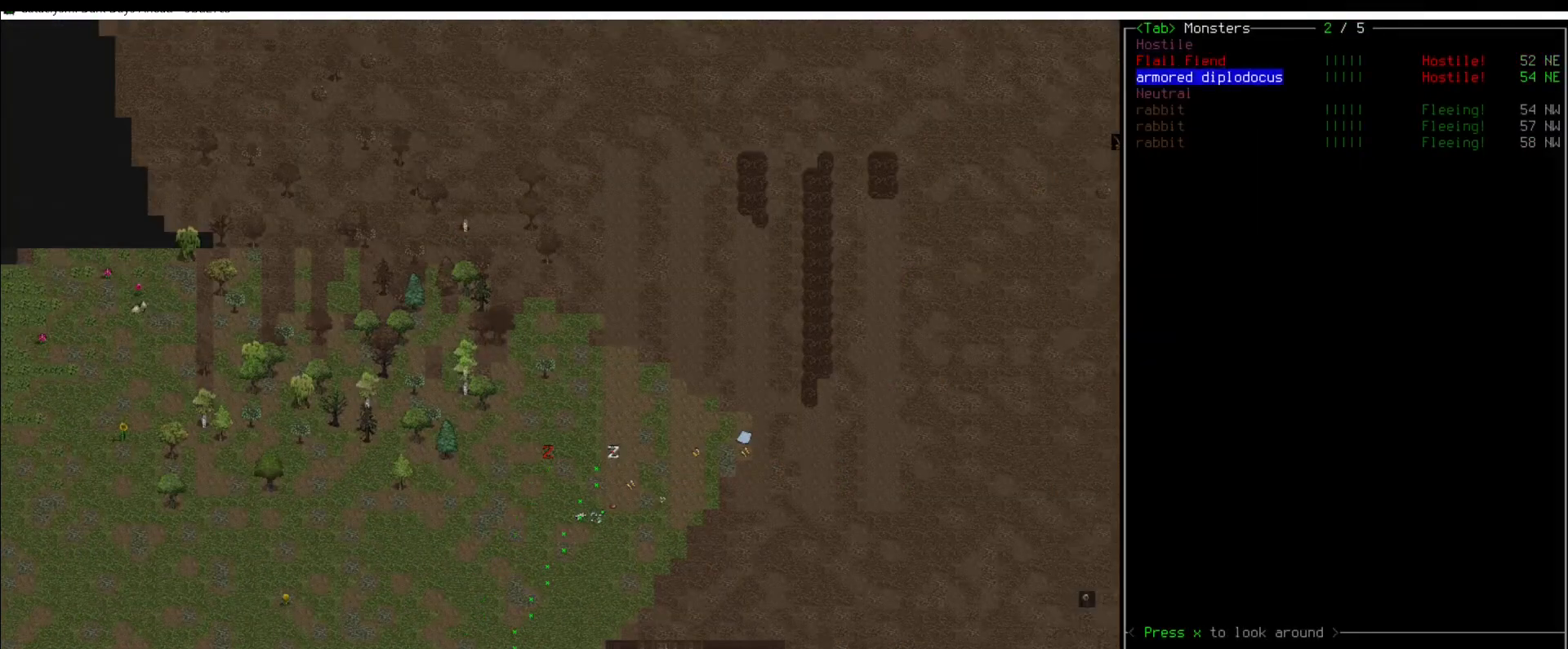
{"keys": [], "mouse": [], "events": [[303, "escape", "down"], [354, "escape", "up"]]}
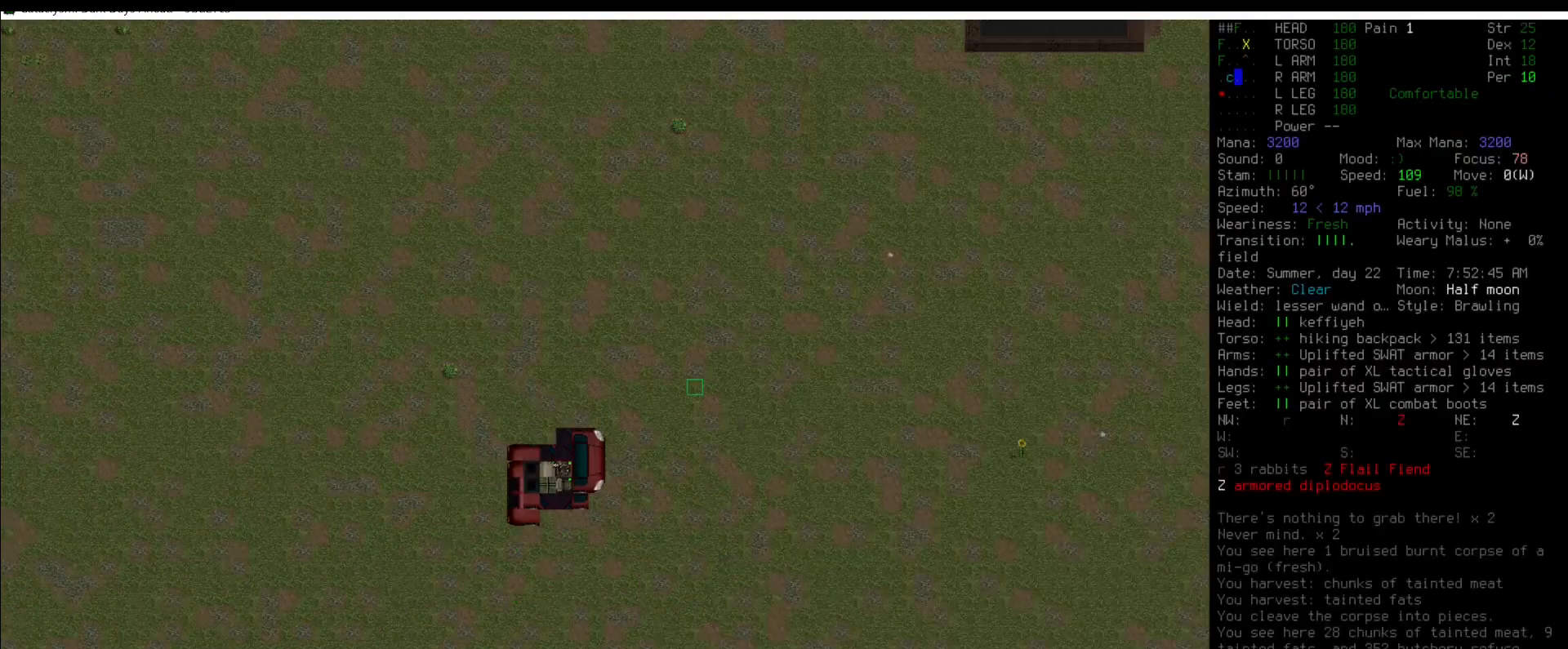
{"keys": [], "mouse": [], "events": [[34, "num6", "down"], [68, "num6", "up"], [219, "num6", "down"], [270, "num6", "up"], [422, "num6", "down"], [506, "num6", "up"]]}
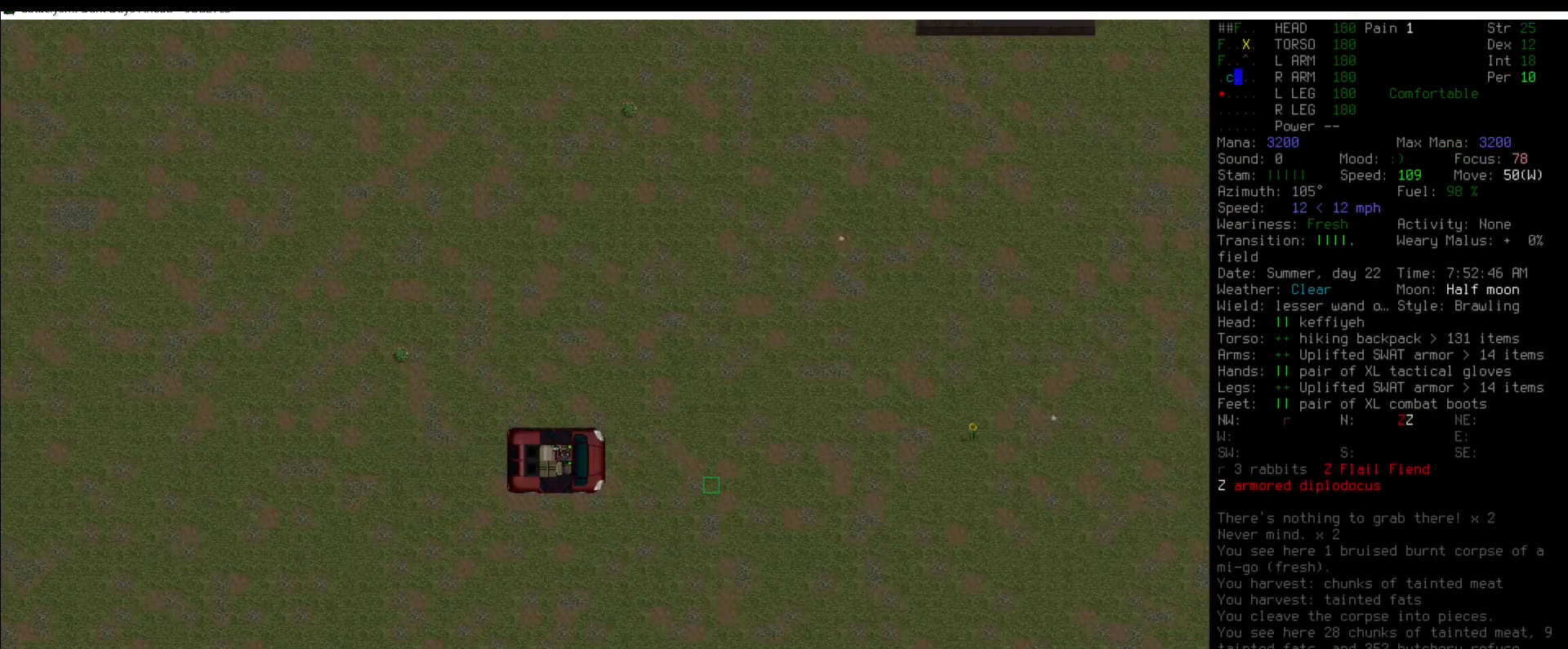
{"keys": ["num5"], "mouse": [], "events": [[185, "num5", "down"], [269, "num5", "up"], [438, "num5", "down"]]}
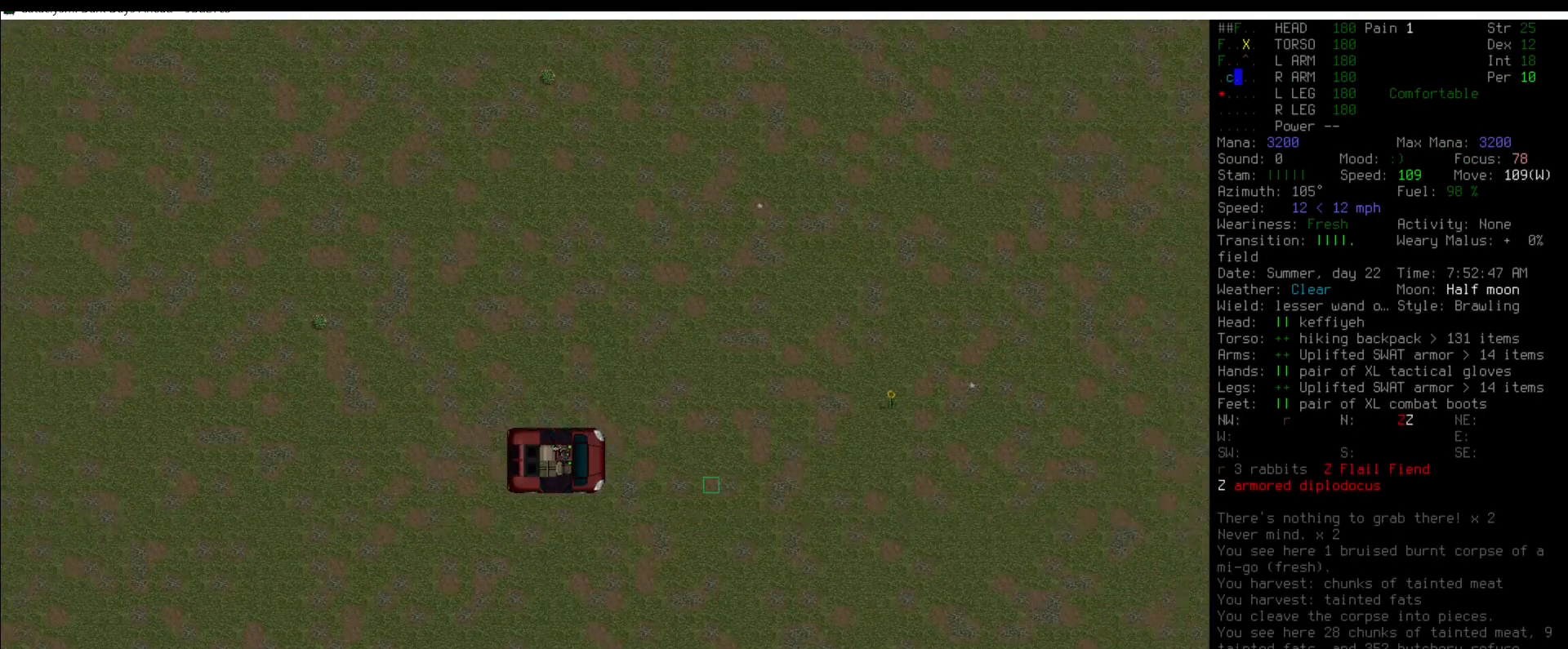
{"keys": ["num5"], "mouse": [], "events": [[68, "num5", "up"], [253, "num5", "down"], [354, "num5", "up"], [472, "num5", "down"]]}
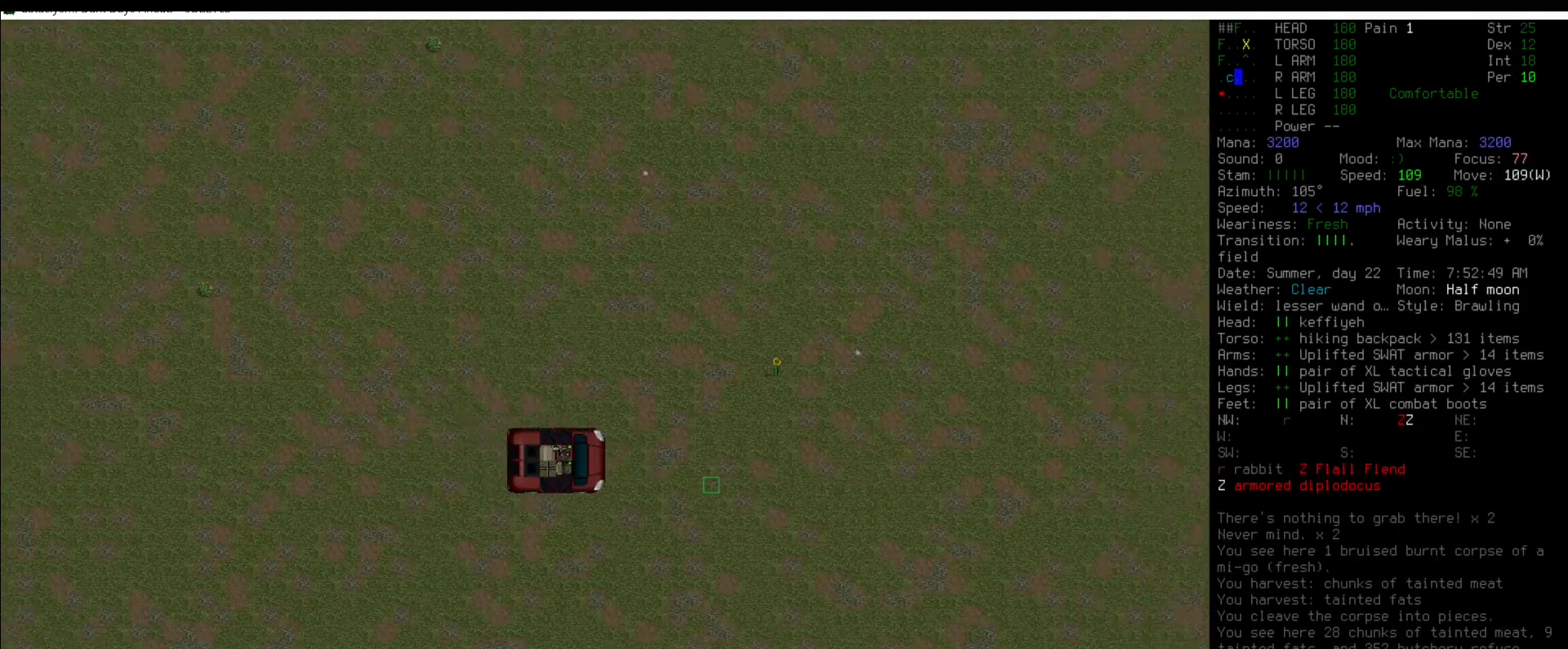
{"keys": [], "mouse": [], "events": [[34, "num5", "up"], [185, "num5", "down"], [320, "num5", "up"], [371, "num4", "down"], [455, "num4", "up"]]}
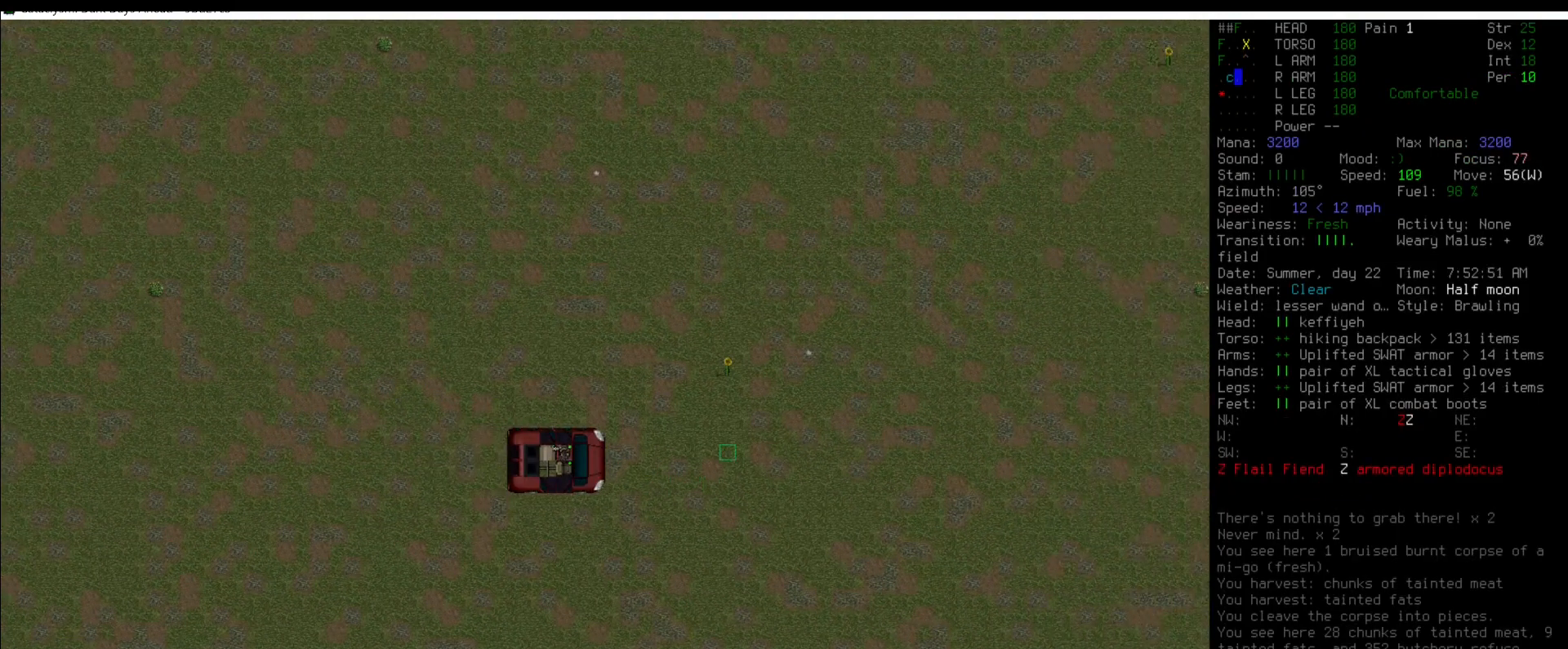
{"keys": [], "mouse": [], "events": [[17, "num4", "down"], [51, "num4", "up"], [186, "num5", "down"], [270, "num5", "up"]]}
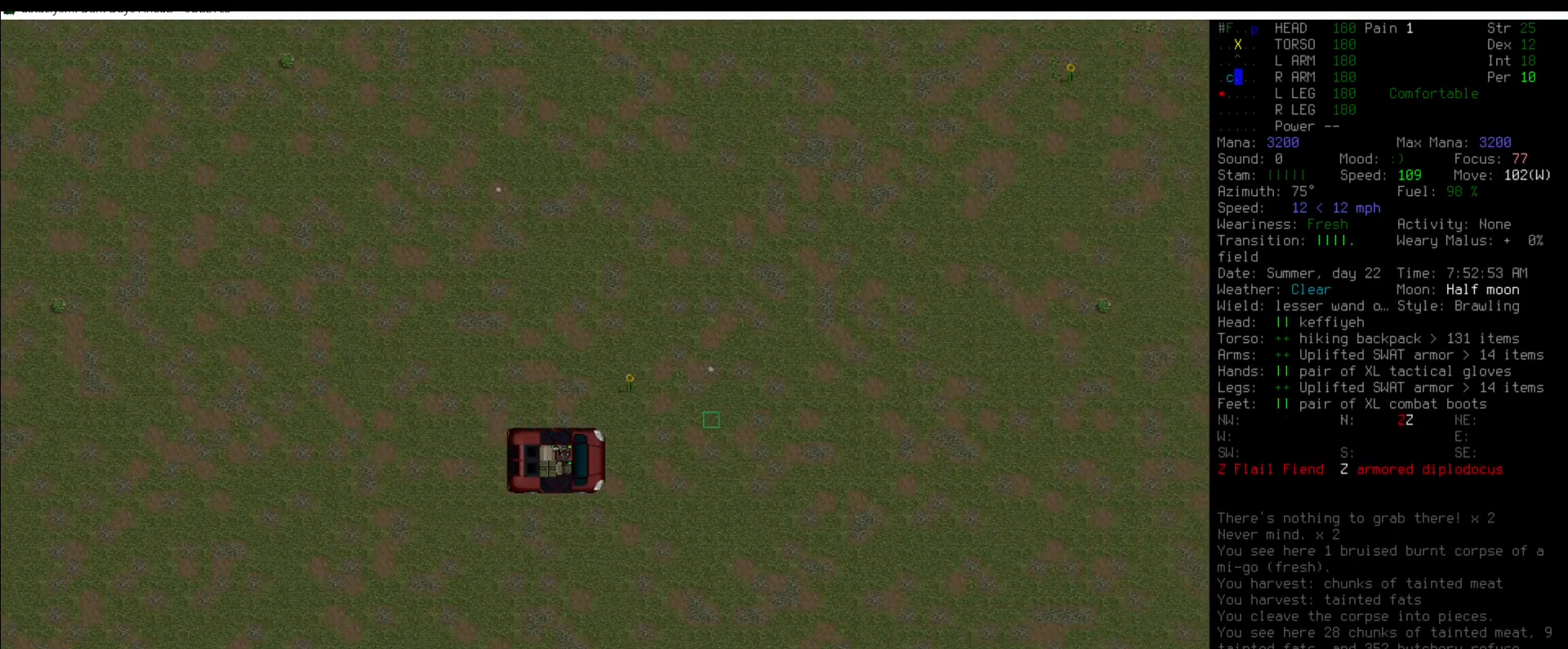
{"keys": ["num5"], "mouse": [], "events": [[67, "num6", "down"], [169, "num5", "down"], [169, "num6", "up"], [253, "num5", "up"], [354, "num5", "down"], [404, "num5", "up"], [505, "num5", "down"]]}
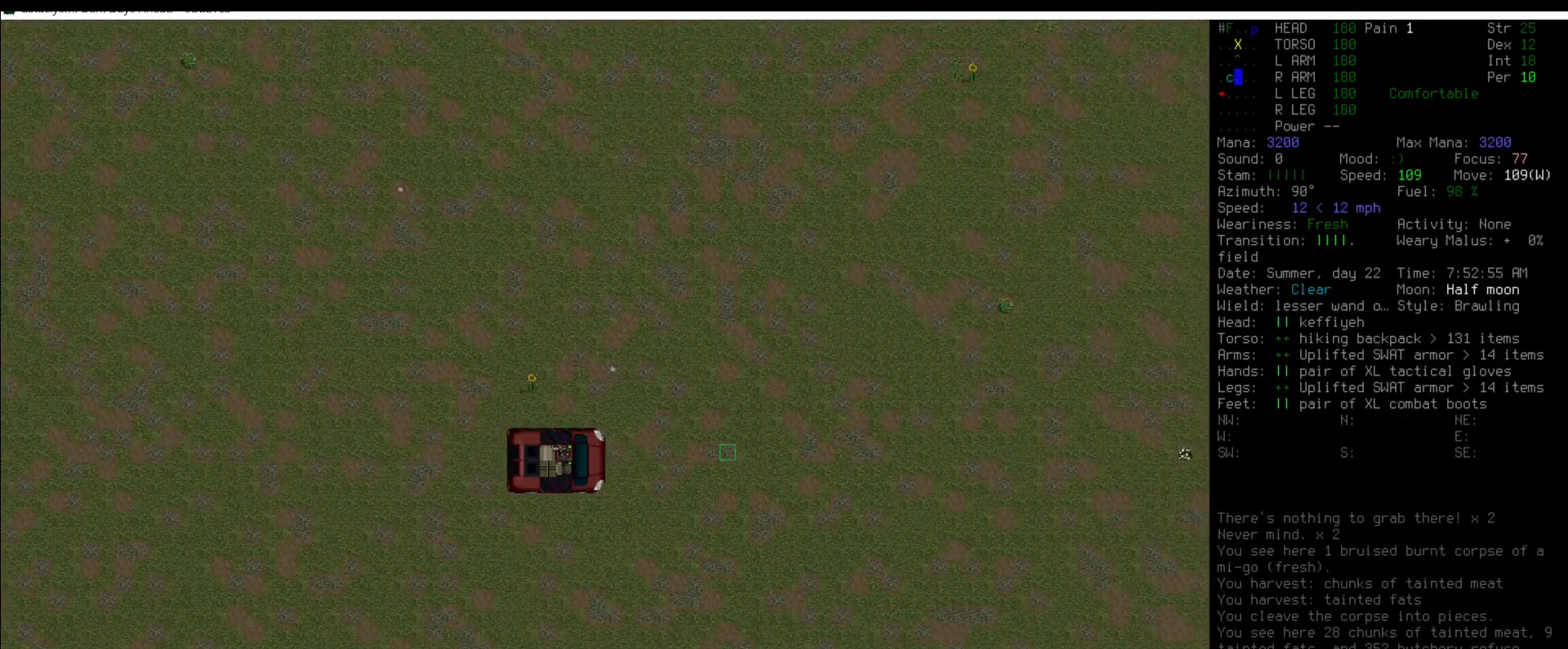
{"keys": [], "mouse": [], "events": [[85, "num5", "up"], [186, "num5", "down"], [220, "num5", "up"], [371, "num5", "down"], [422, "num5", "up"]]}
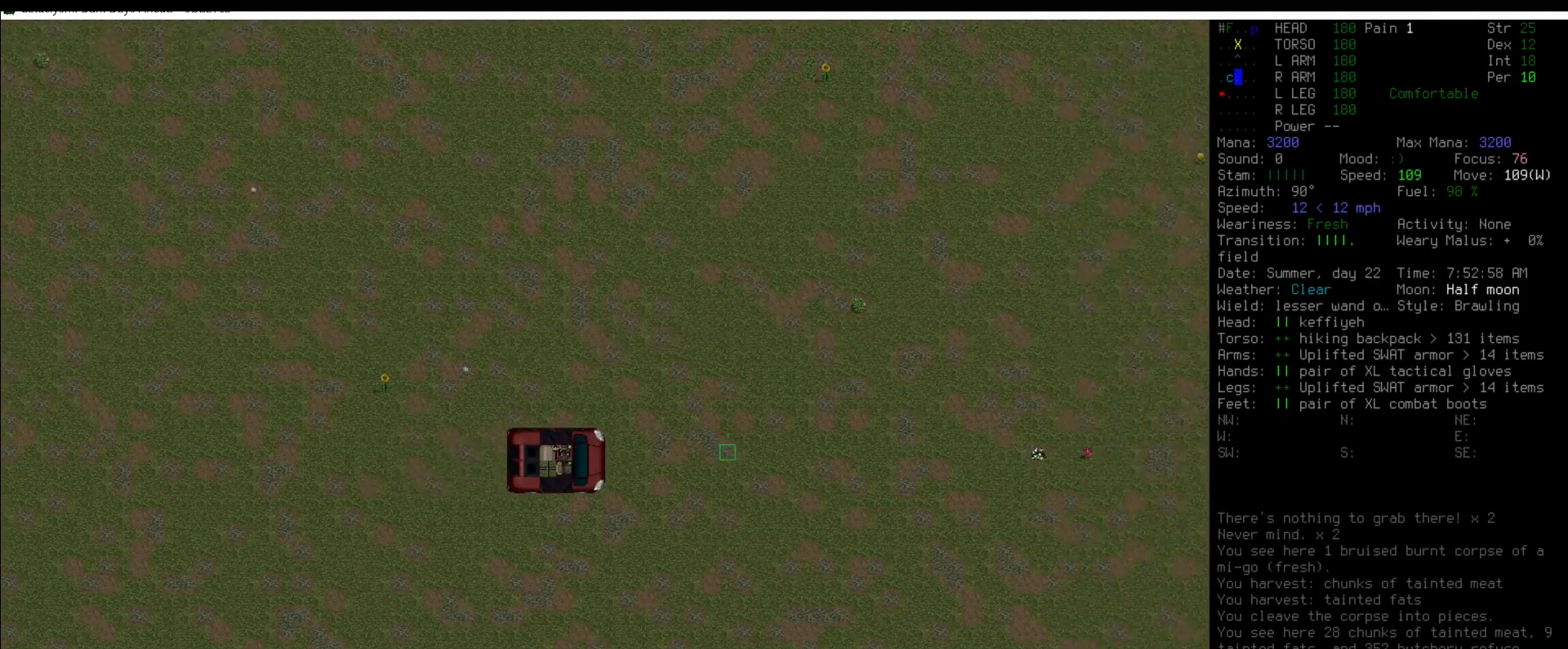
{"keys": [], "mouse": [], "events": [[421, "num5", "down"], [455, "num5", "up"]]}
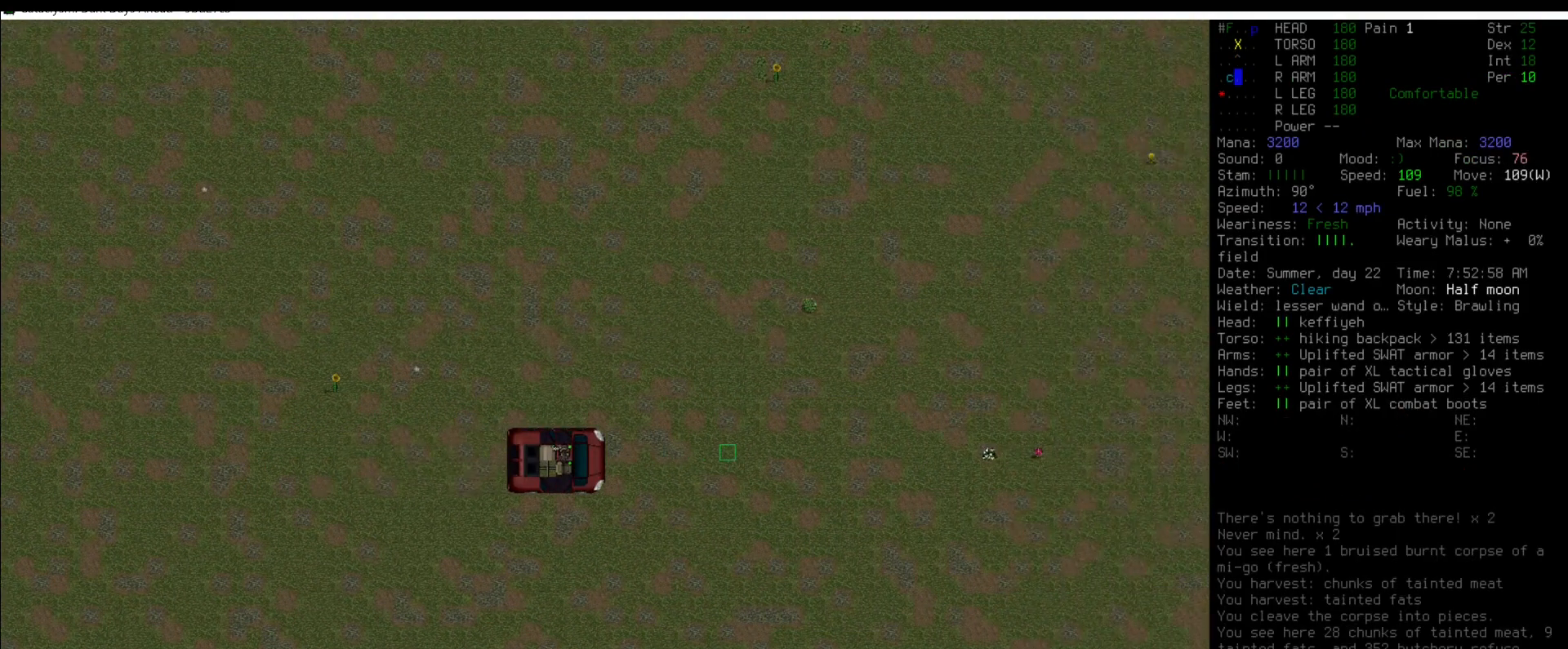
{"keys": [], "mouse": [], "events": [[84, "num5", "down"], [168, "num5", "up"], [421, "num4", "down"], [455, "num4", "up"]]}
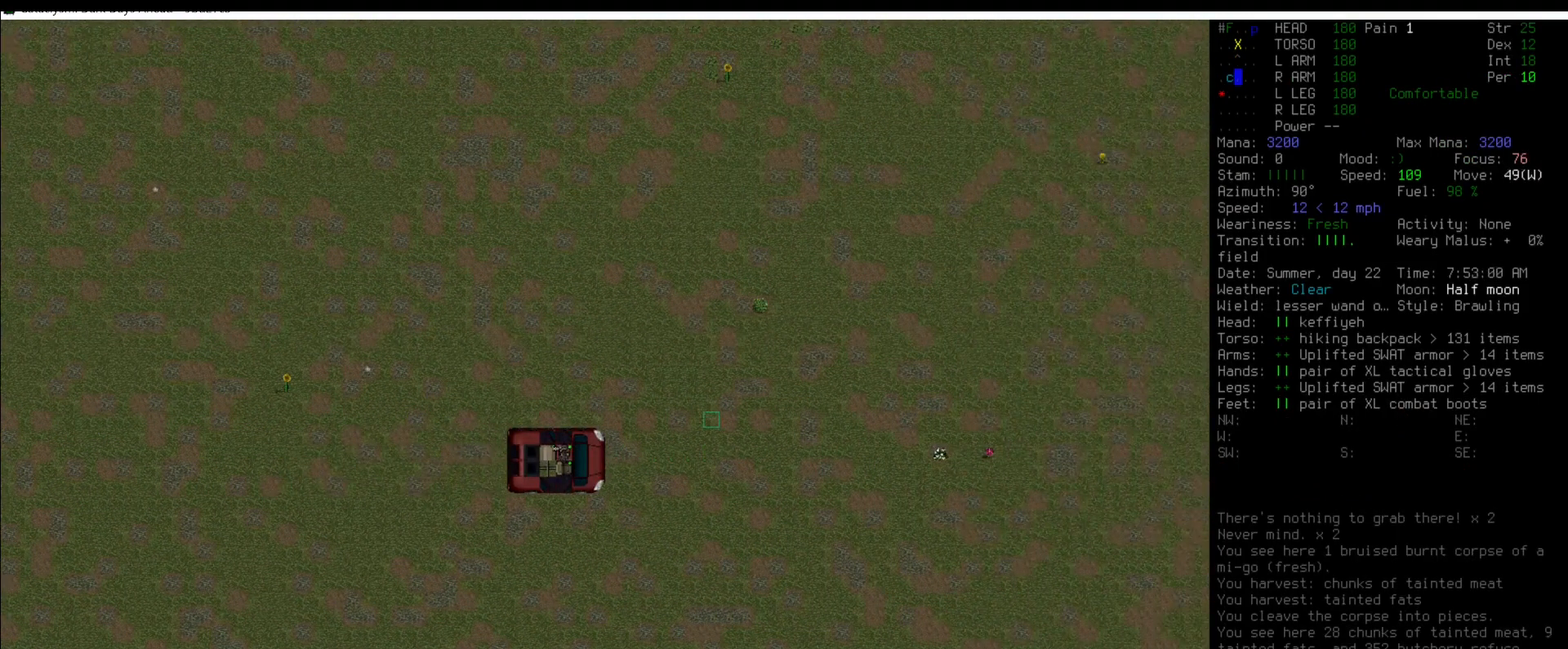
{"keys": ["num5"], "mouse": [], "events": [[51, "num5", "down"], [101, "num5", "up"], [371, "num4", "down"], [455, "num4", "up"], [455, "num5", "down"]]}
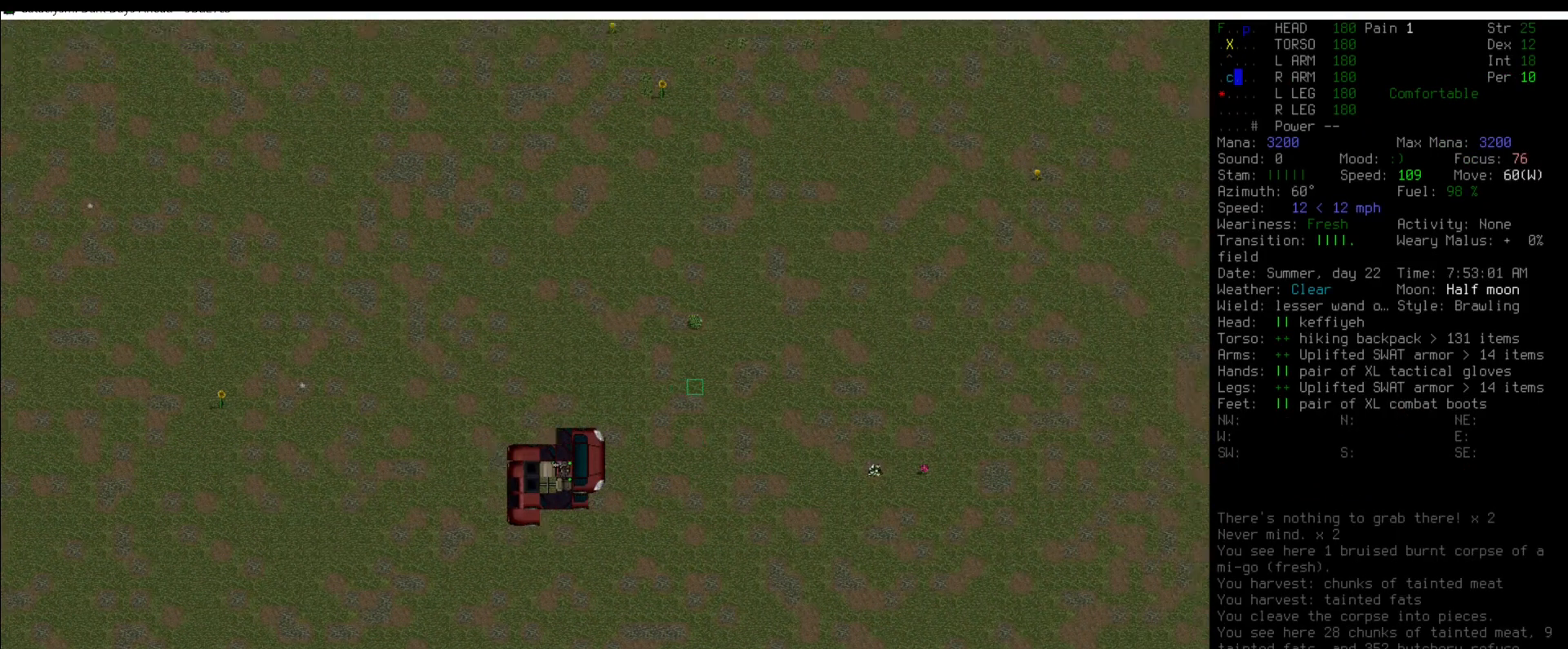
{"keys": ["num5"], "mouse": [], "events": [[67, "num5", "up"], [151, "num5", "down"], [219, "num5", "up"], [337, "num5", "down"], [387, "num5", "up"], [455, "num5", "down"]]}
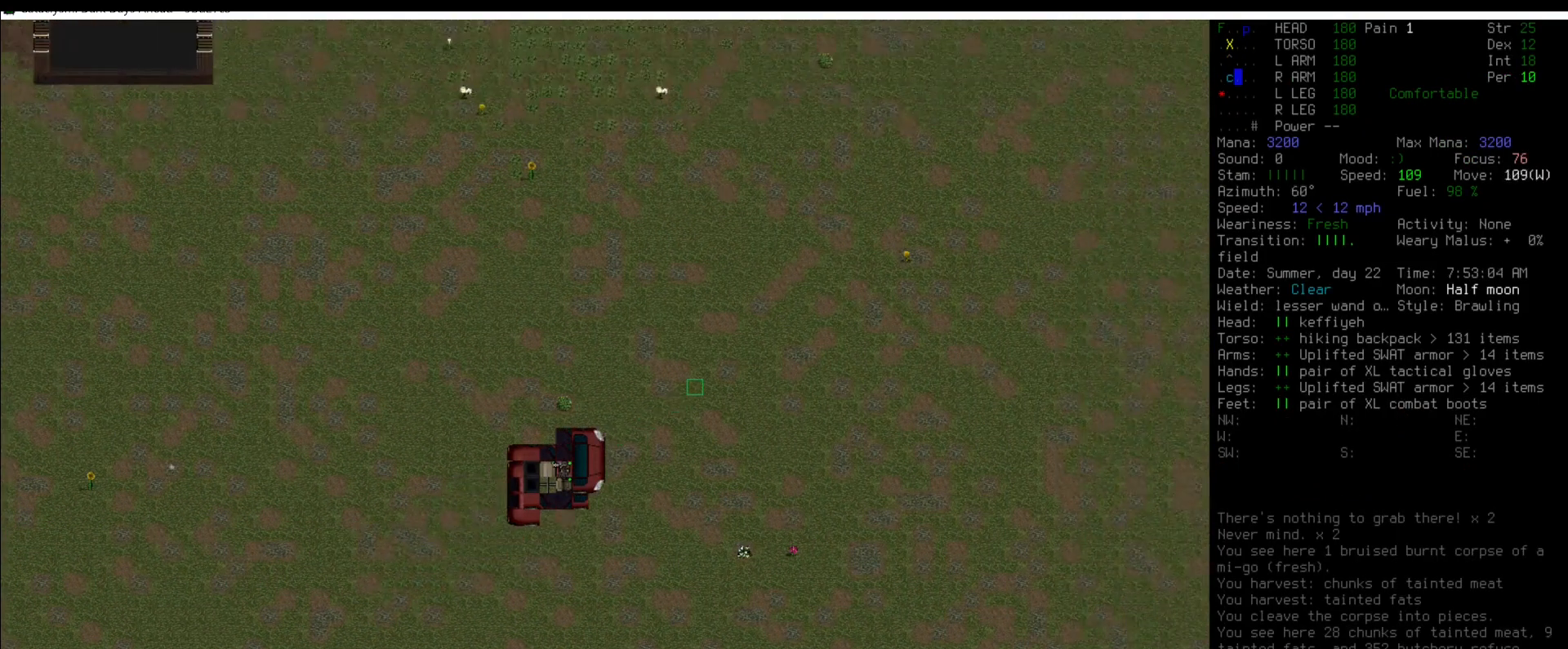
{"keys": [], "mouse": [], "events": [[68, "num5", "up"], [118, "num6", "down"], [186, "num6", "up"], [253, "num6", "down"], [405, "num6", "up"], [455, "num5", "down"], [489, "num5", "up"]]}
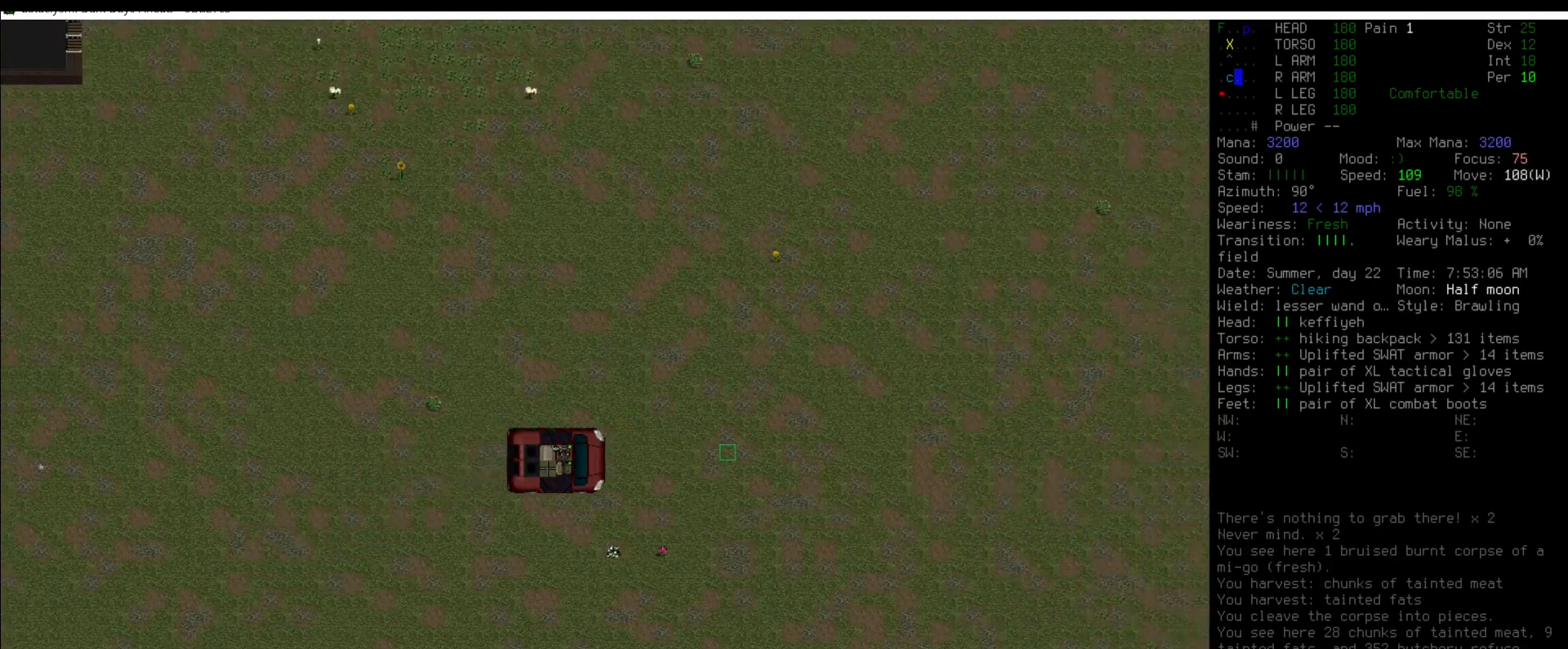
{"keys": ["num5"], "mouse": [], "events": [[151, "num5", "down"], [202, "num5", "up"], [337, "num5", "down"], [370, "num5", "up"], [505, "num5", "down"]]}
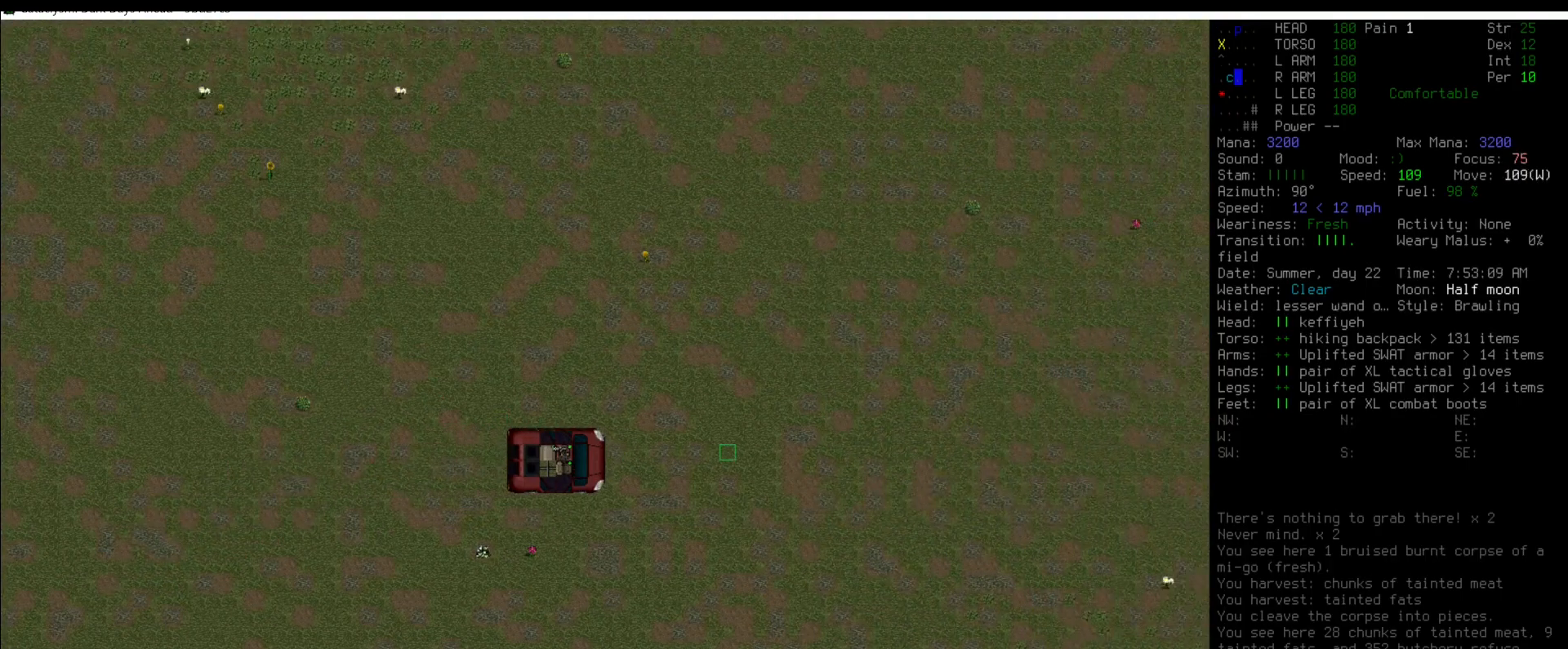
{"keys": [], "mouse": [], "events": [[51, "num5", "up"], [287, "m", "down"], [320, "m", "up"]]}
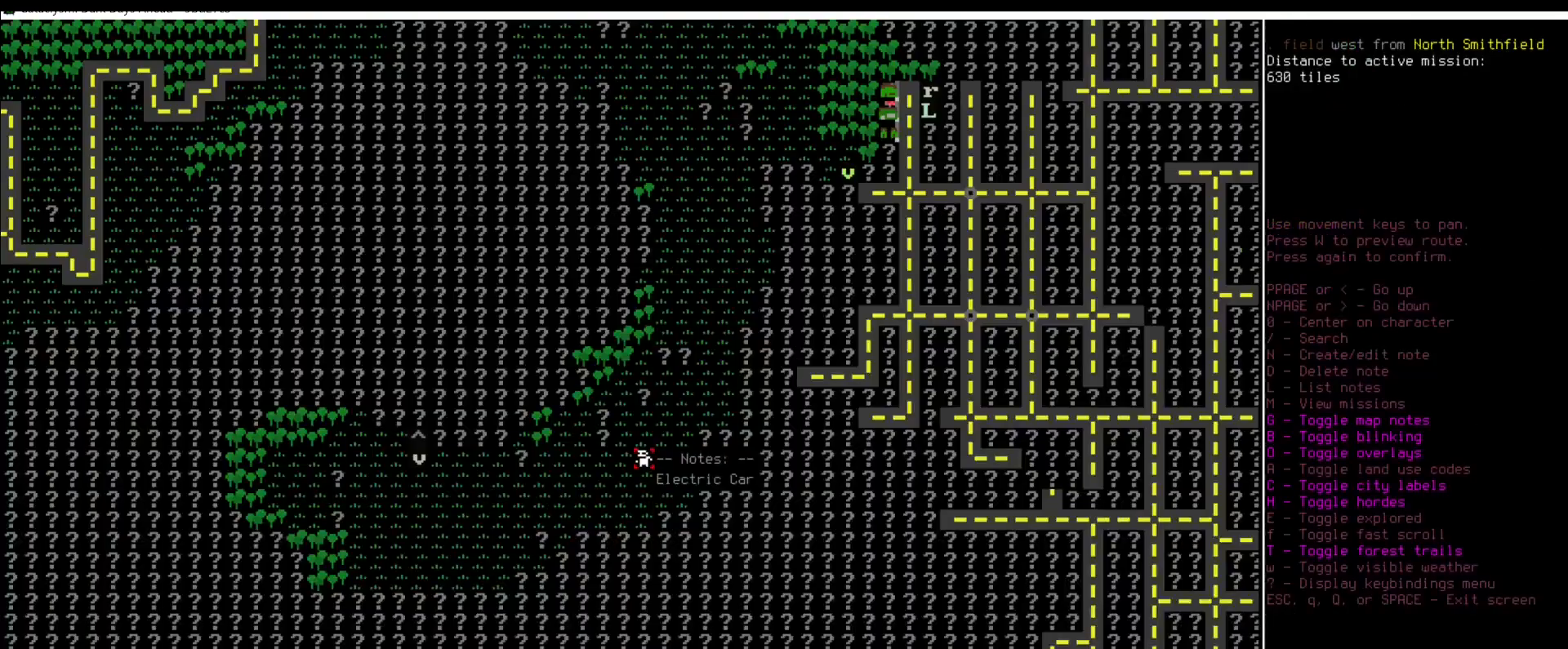
{"keys": [], "mouse": [], "events": []}
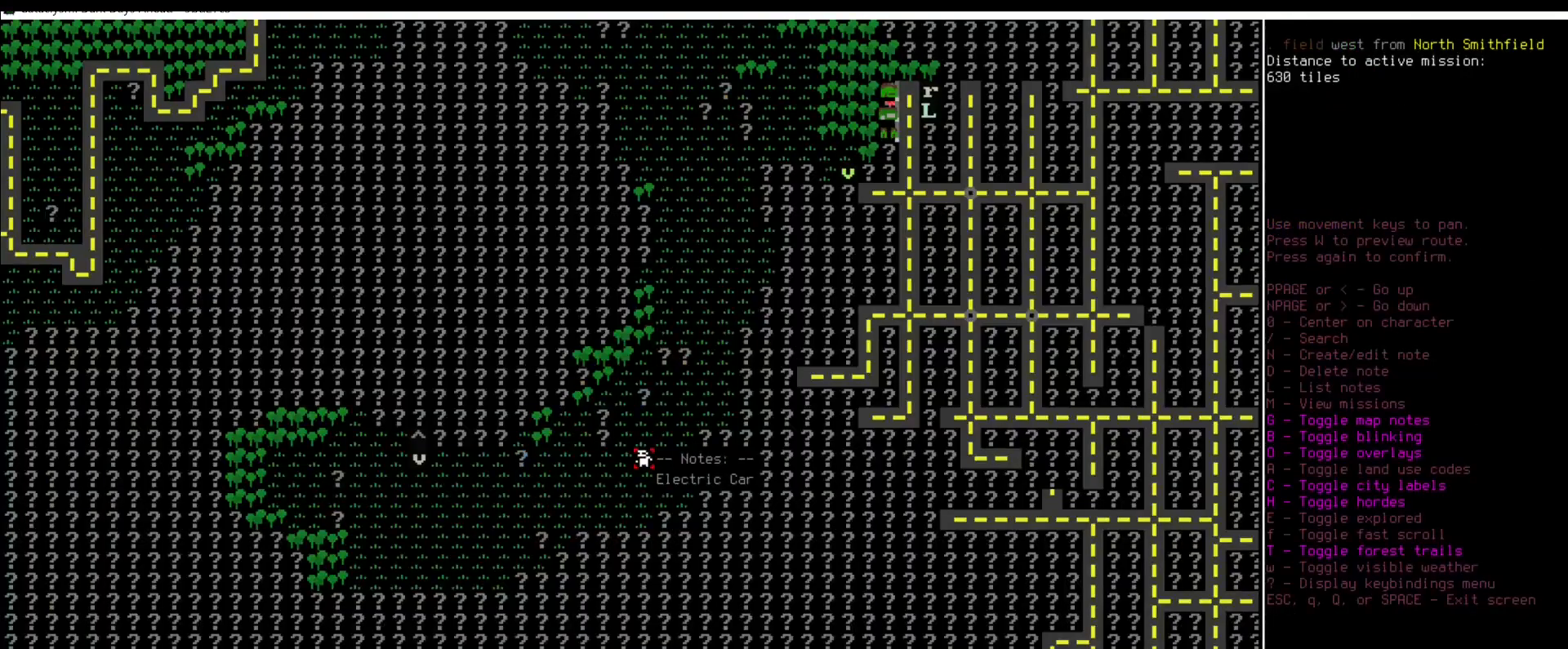
{"keys": [], "mouse": [], "events": [[186, "escape", "down"], [219, "escape", "up"], [422, "num4", "down"], [455, "num4", "up"]]}
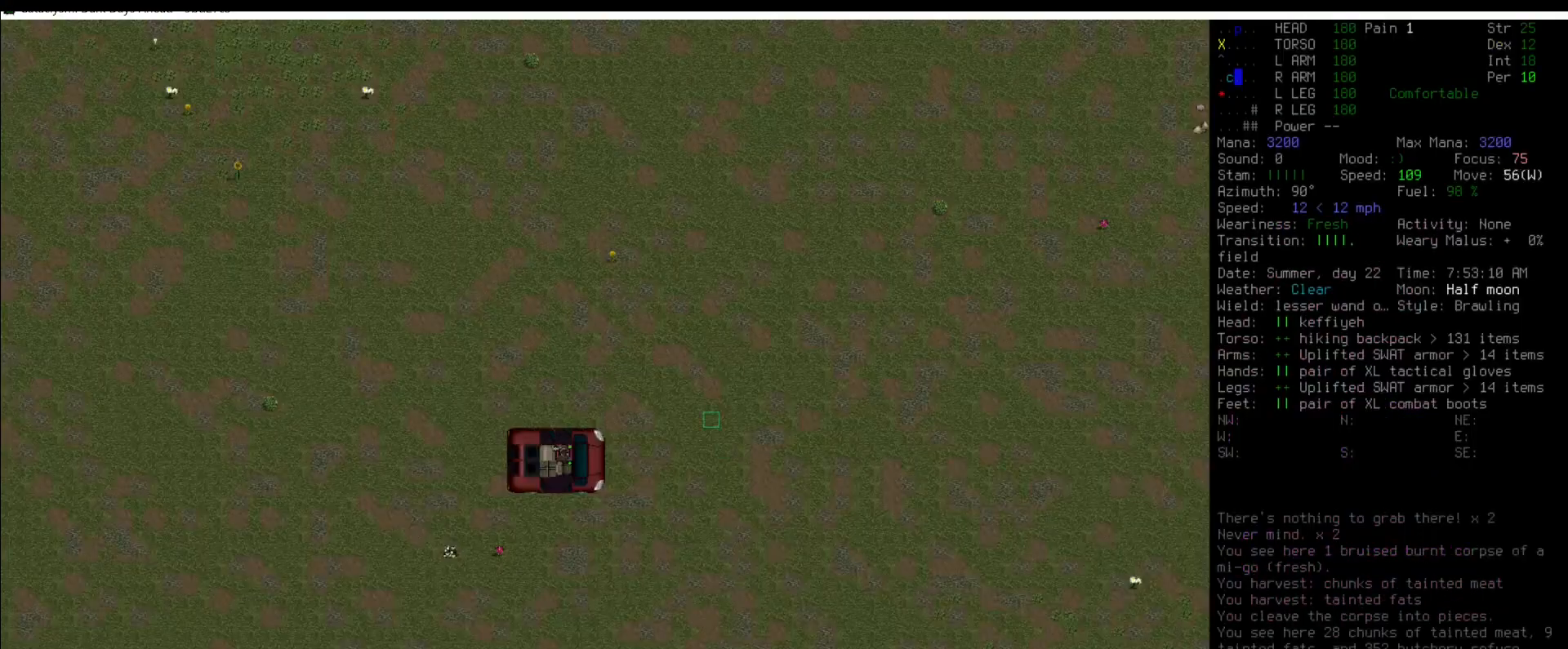
{"keys": ["num5"], "mouse": [], "events": [[101, "num4", "down"], [151, "num4", "up"], [472, "num5", "down"]]}
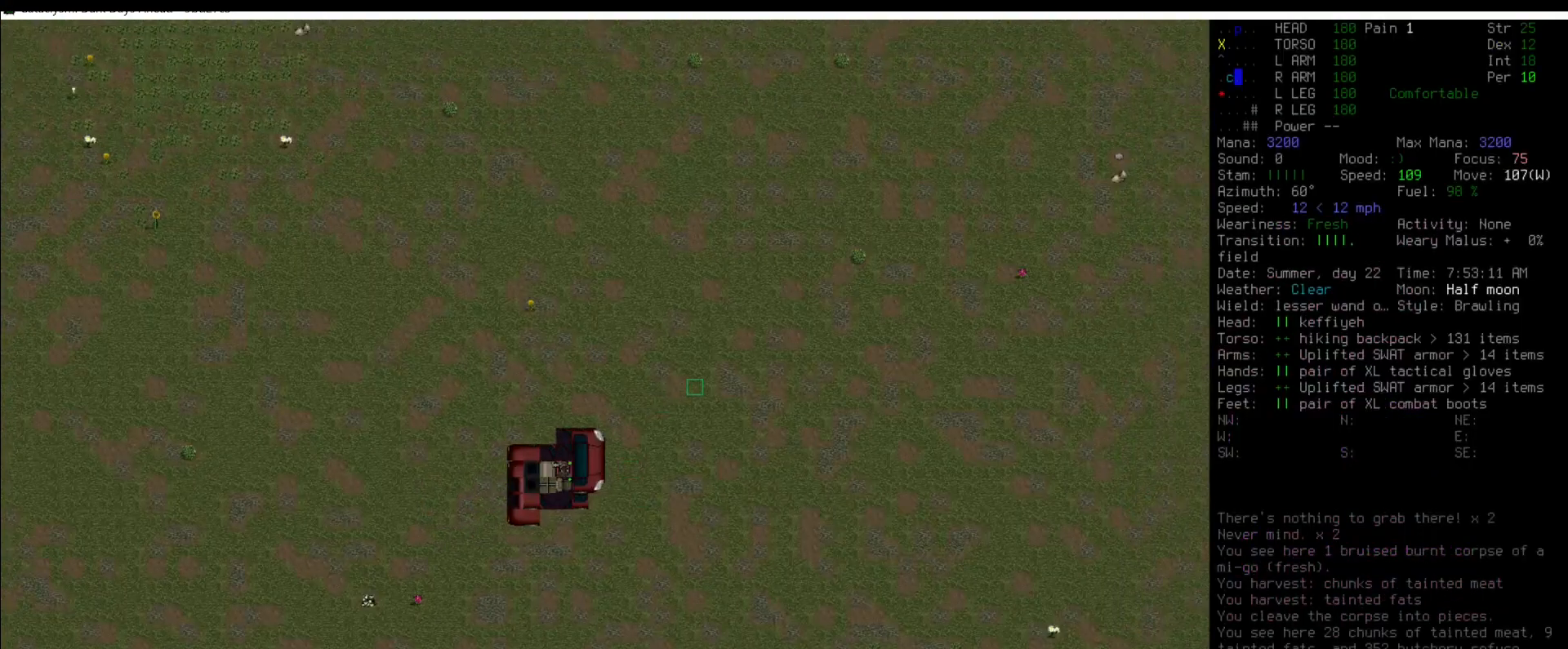
{"keys": [], "mouse": [], "events": [[17, "num5", "up"], [118, "num5", "down"], [169, "num5", "up"], [253, "num4", "down"], [321, "num4", "up"], [405, "num4", "down"], [506, "num4", "up"]]}
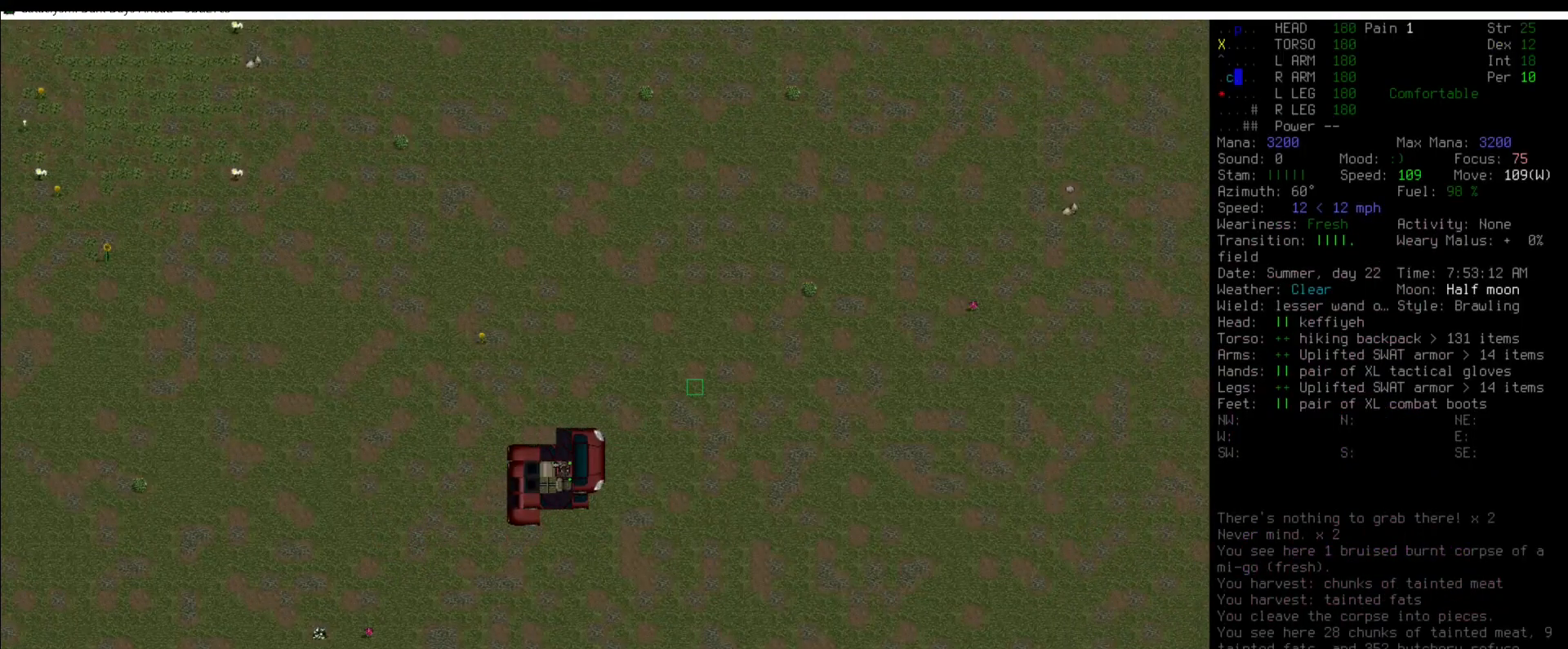
{"keys": ["num4"], "mouse": [], "events": [[84, "num5", "down"], [185, "num5", "up"], [472, "num4", "down"]]}
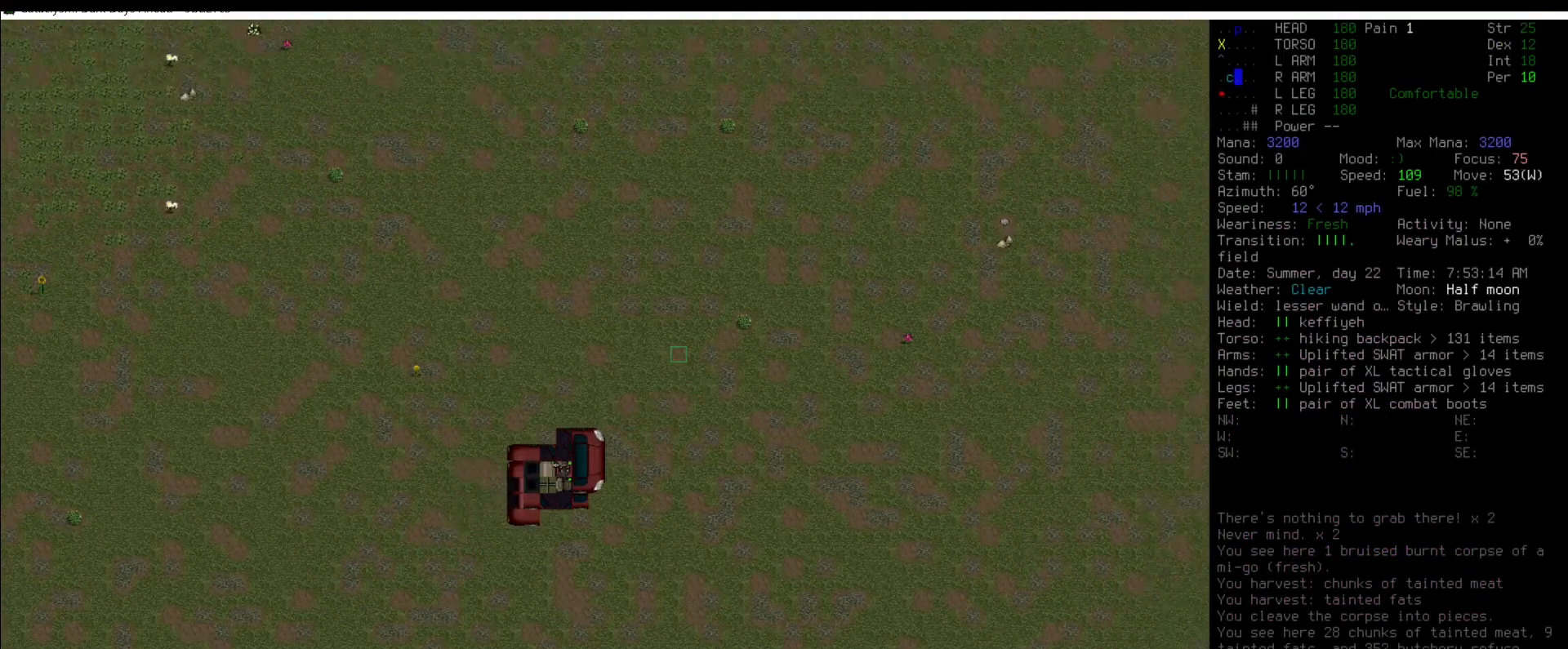
{"keys": [], "mouse": [], "events": [[51, "num4", "up"]]}
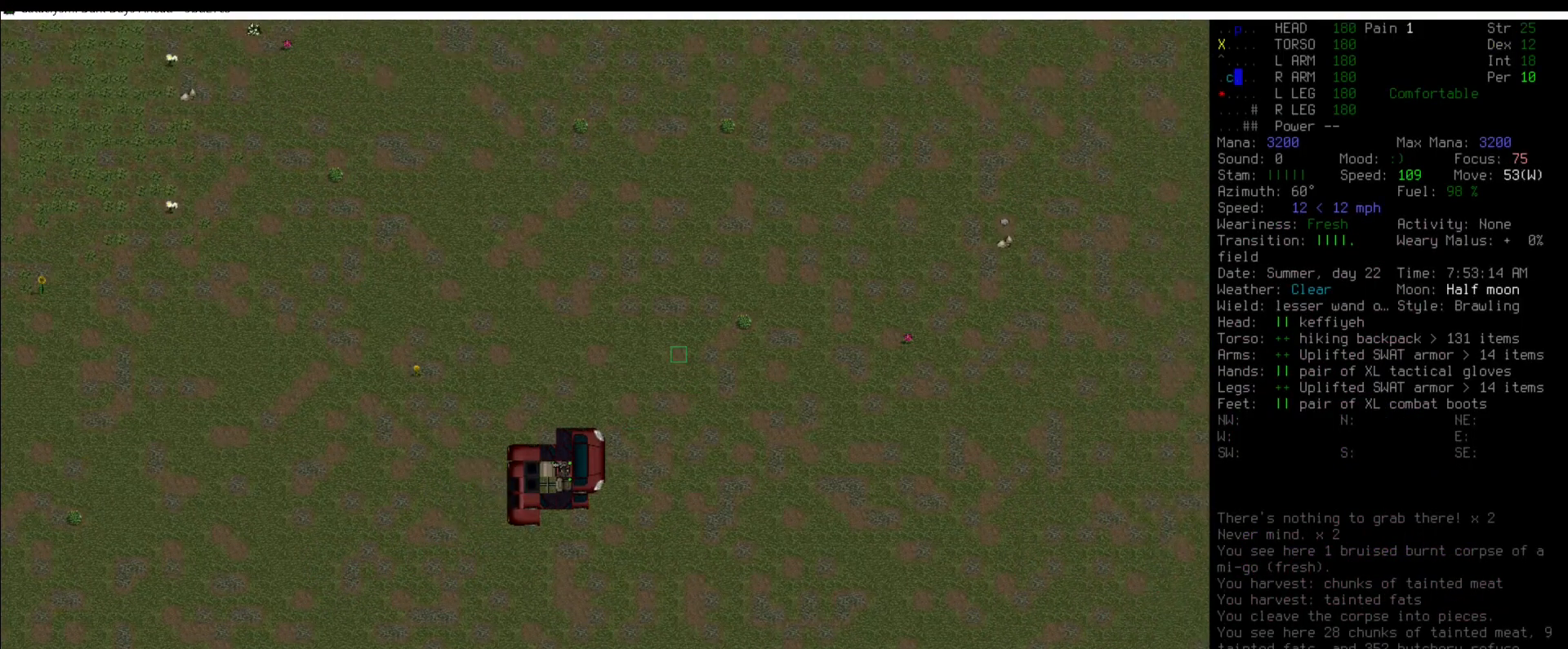
{"keys": [], "mouse": [], "events": [[202, "num6", "down"], [303, "num6", "up"], [455, "num5", "down"], [489, "num5", "up"]]}